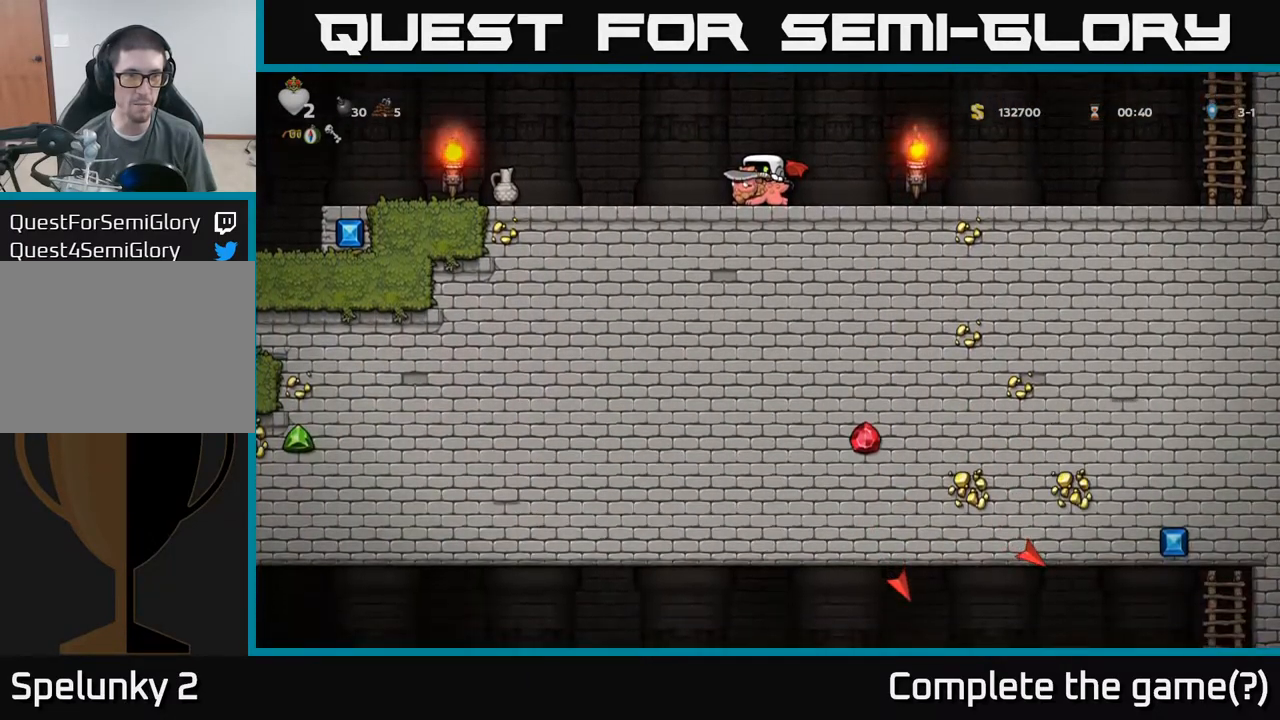
Gameplay with a controller (Xbox layout); each line is a JSON object with the inputs held at the frame after it (dt_ms = milliseconds from this image to that frame). "events" lists button and stick changes between this image and that frame as [ms after this image, input, new state], when the widget could be followed in between. Not read: L3 R3 right_stick.
{"dt_ms": 500, "buttons": [], "left_stick": "down", "events": []}
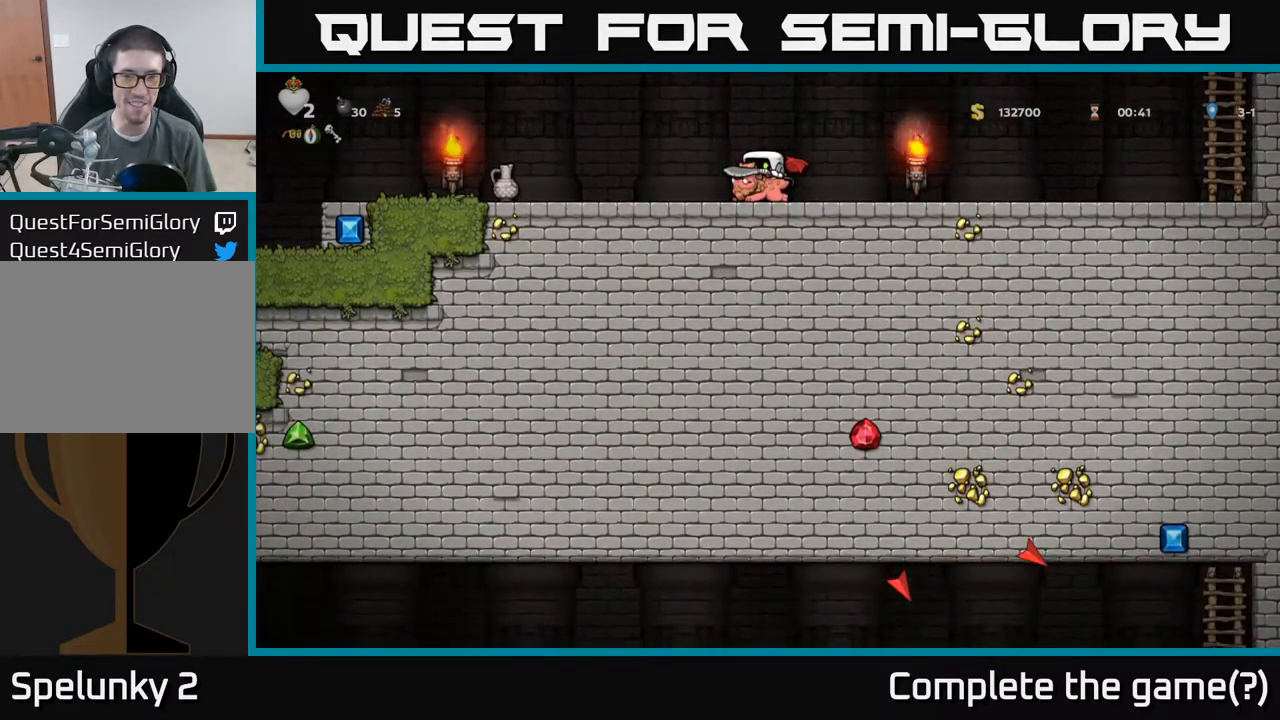
{"dt_ms": 500, "buttons": [], "left_stick": "down"}
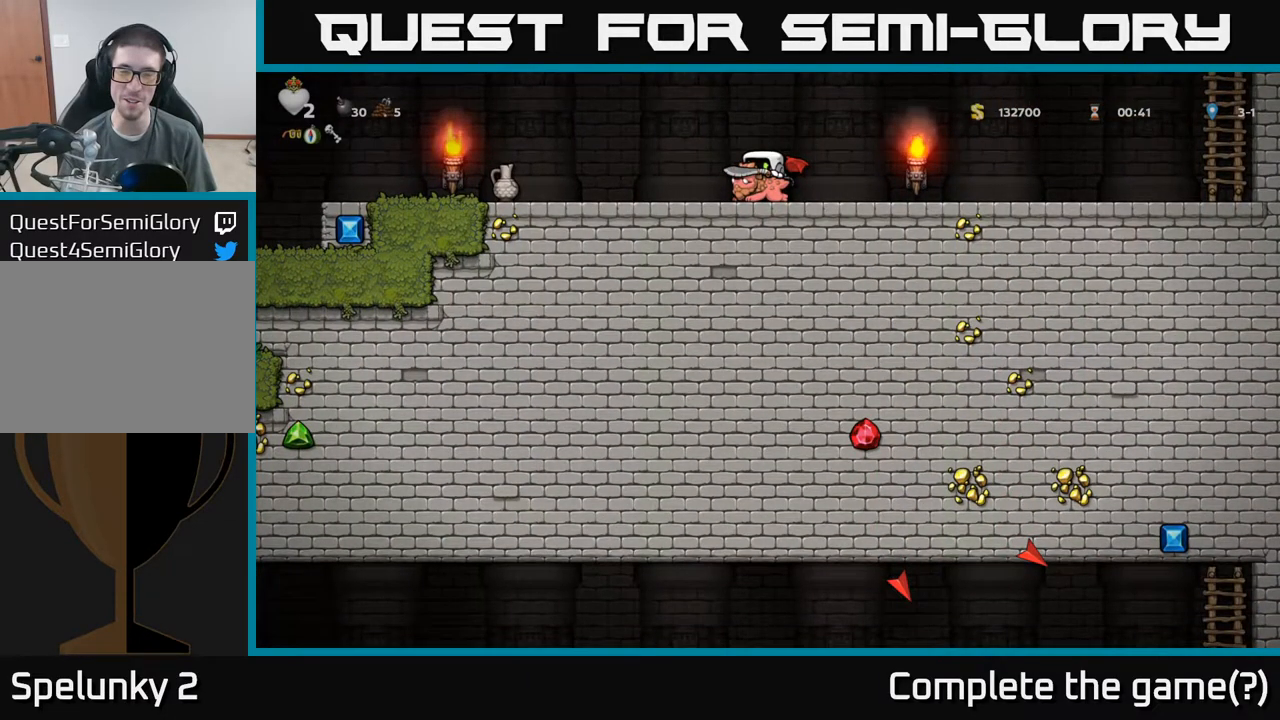
{"dt_ms": 500, "buttons": [], "left_stick": "right", "events": [[350, "left_stick", "right"]]}
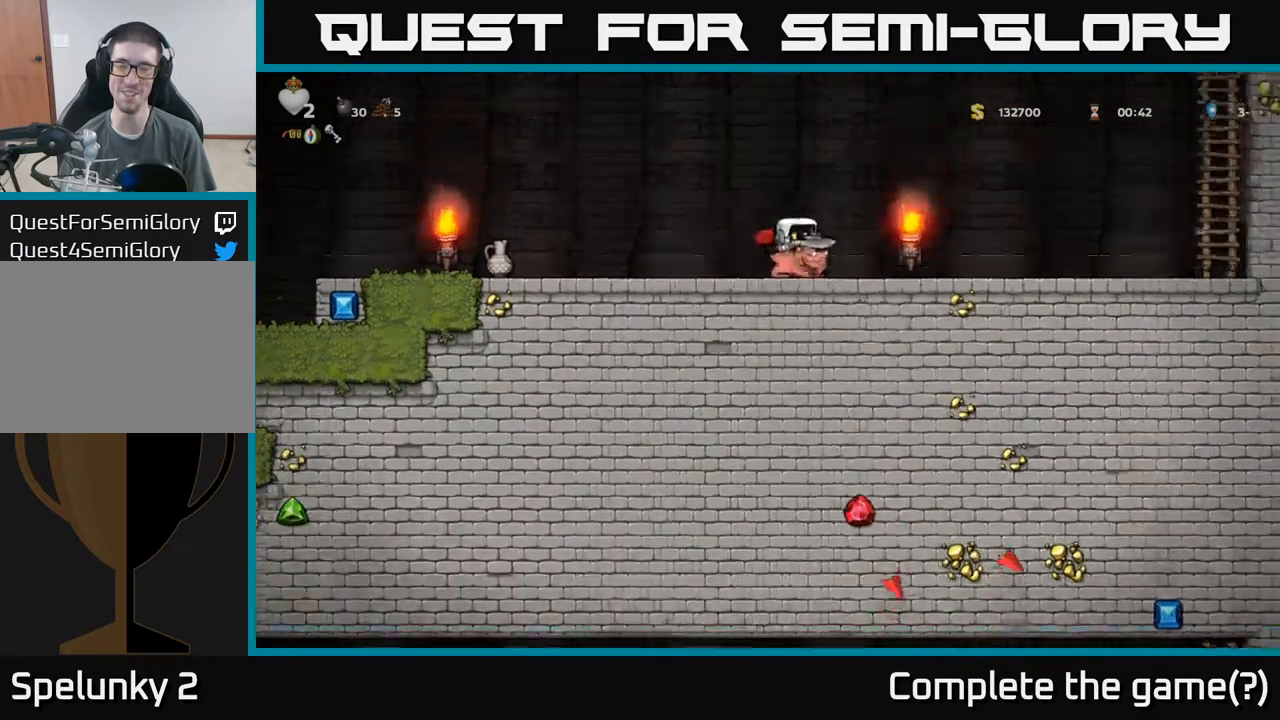
{"dt_ms": 500, "buttons": [], "left_stick": "down", "events": [[317, "left_stick", "center"], [434, "left_stick", "down"]]}
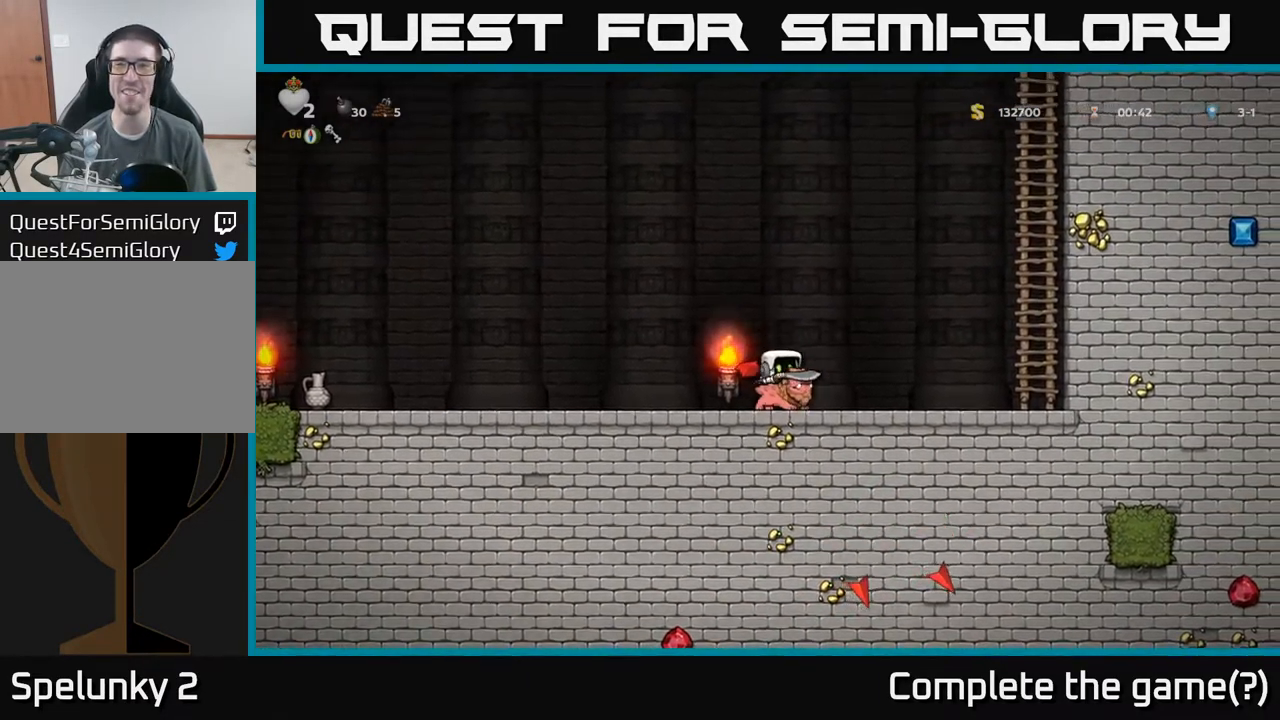
{"dt_ms": 500, "buttons": [], "left_stick": "down", "events": []}
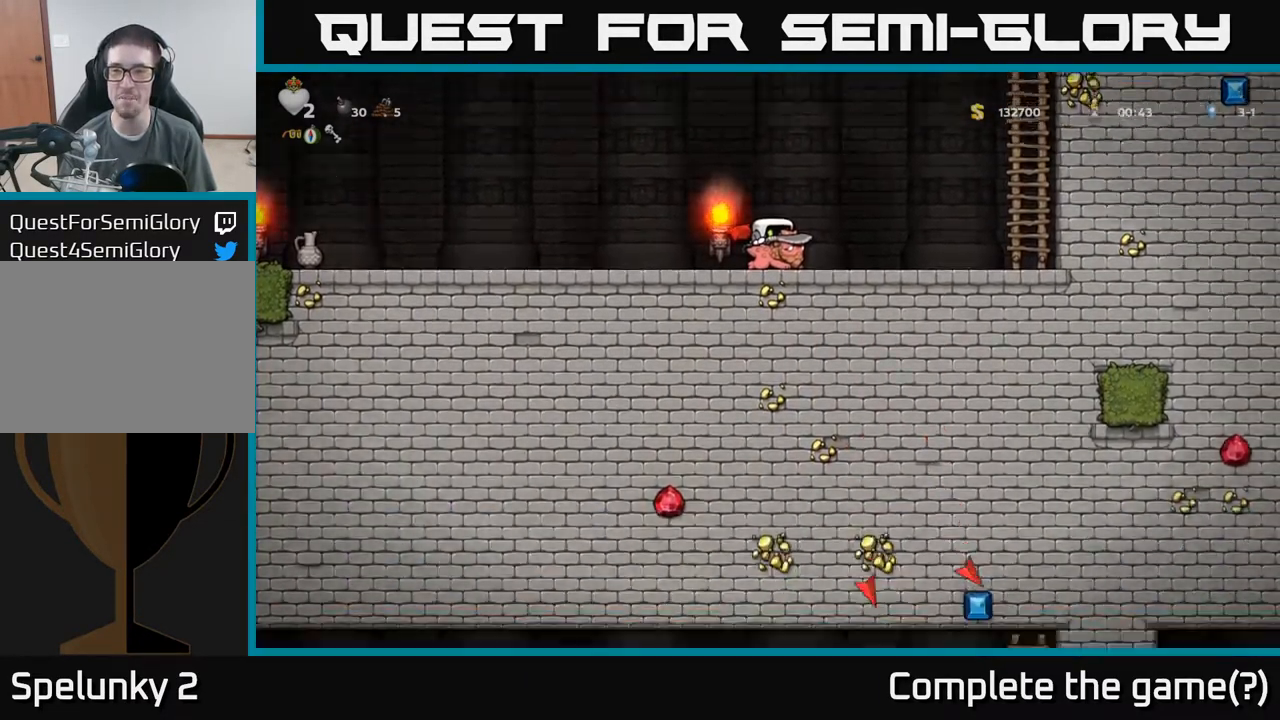
{"dt_ms": 500, "buttons": [], "left_stick": "down", "events": []}
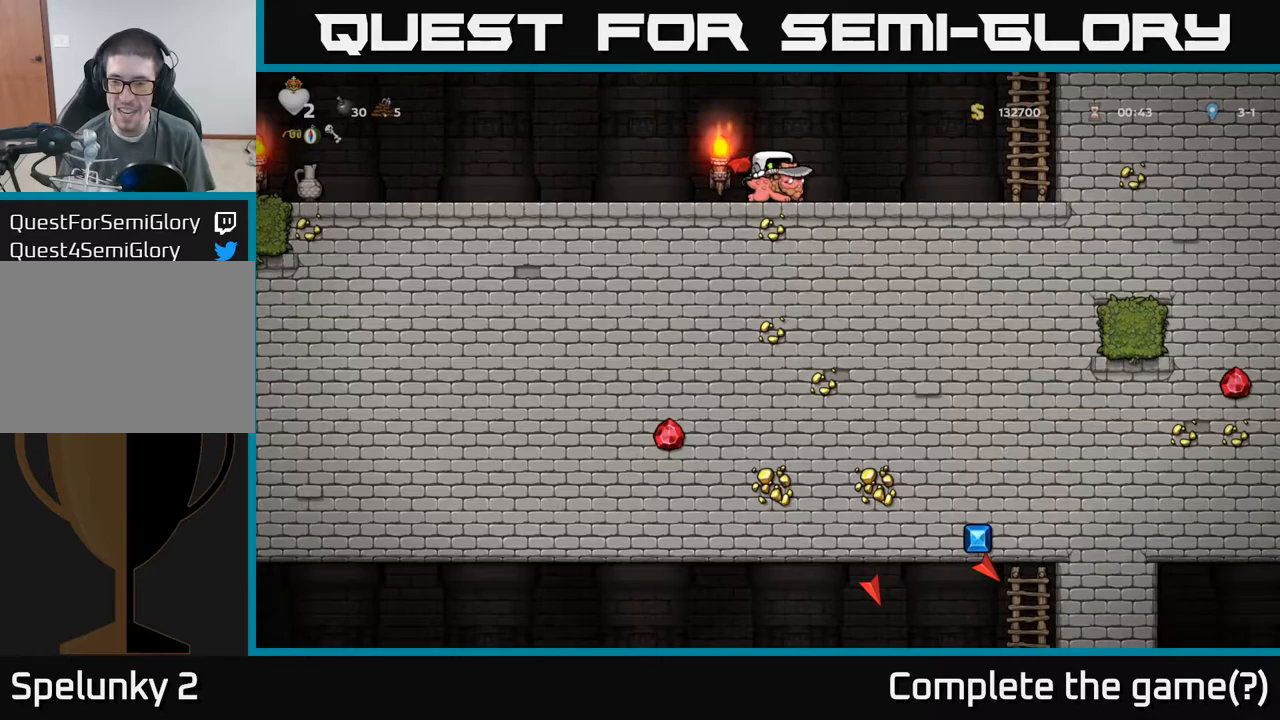
{"dt_ms": 500, "buttons": [], "left_stick": "right", "events": [[233, "left_stick", "right"]]}
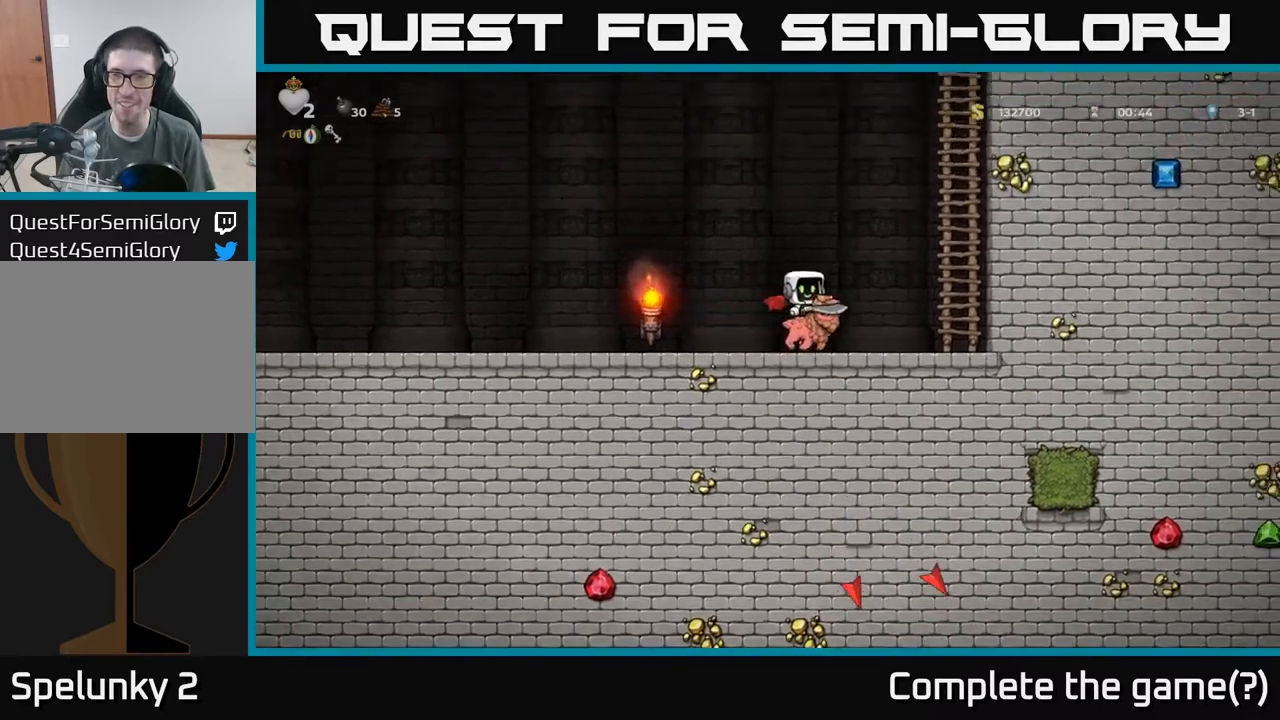
{"dt_ms": 500, "buttons": [], "left_stick": "down", "events": [[300, "left_stick", "down"]]}
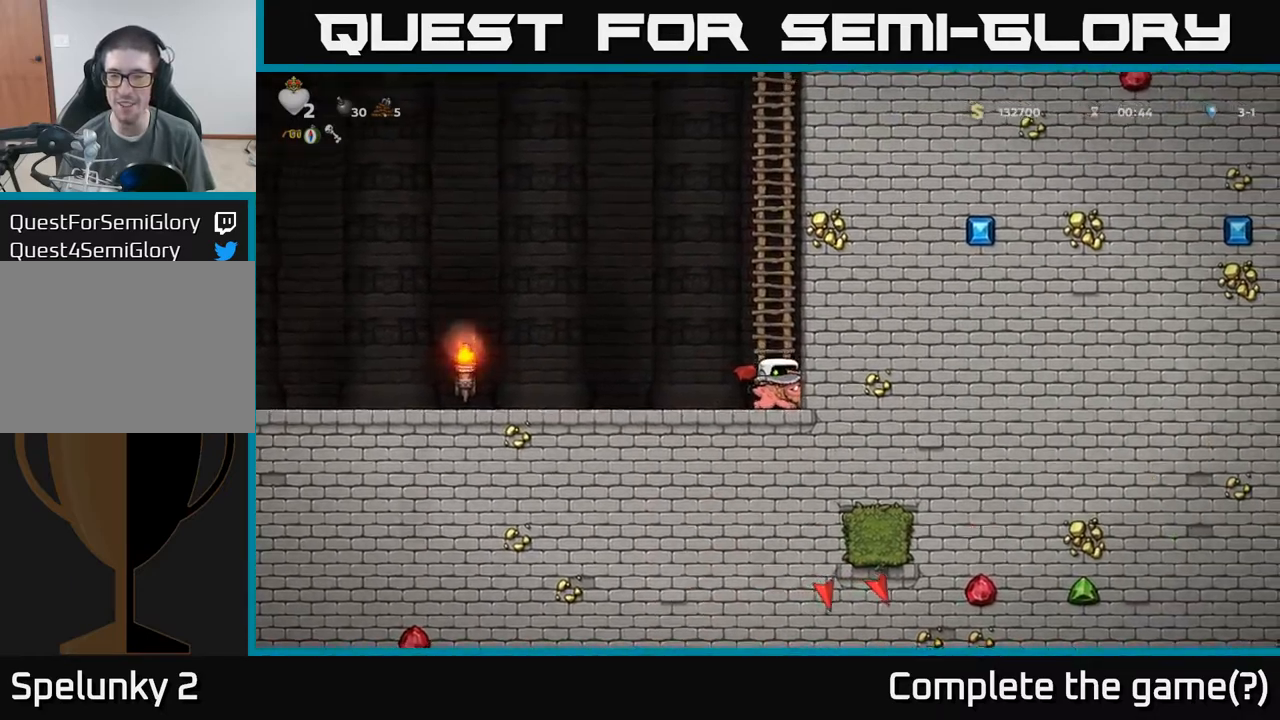
{"dt_ms": 500, "buttons": [], "left_stick": "down", "events": []}
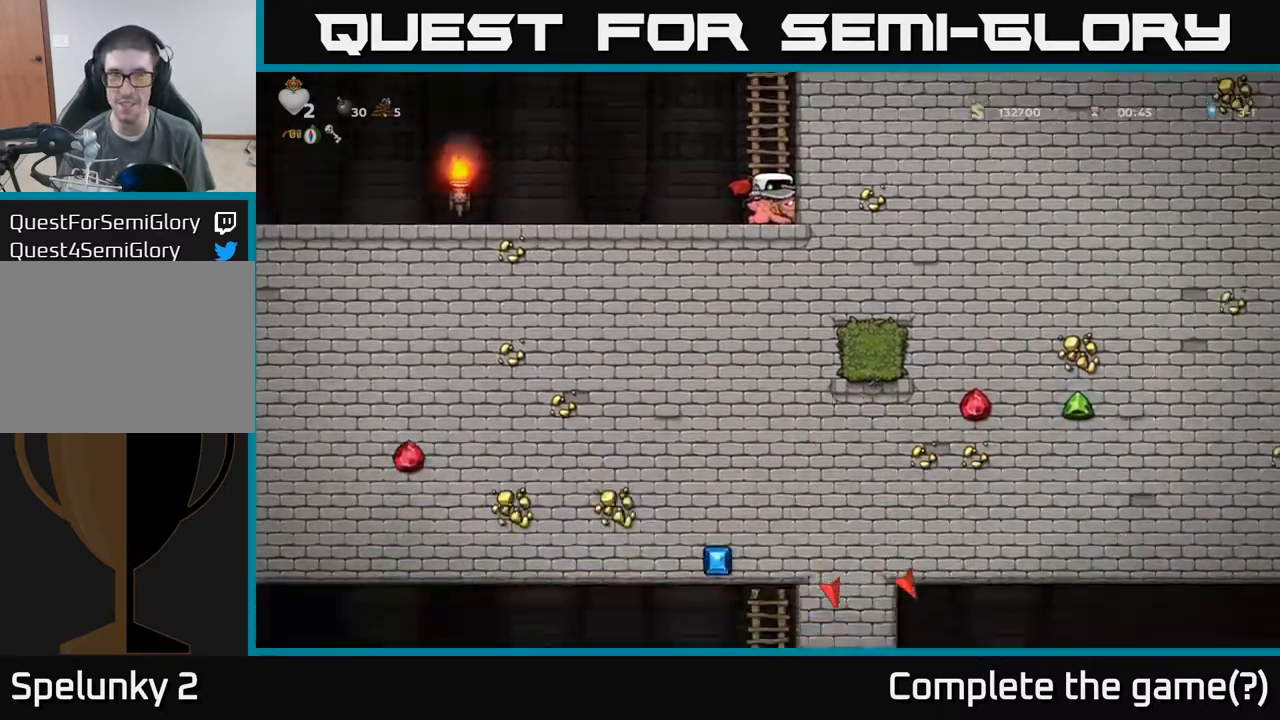
{"dt_ms": 1000, "buttons": [], "left_stick": "down"}
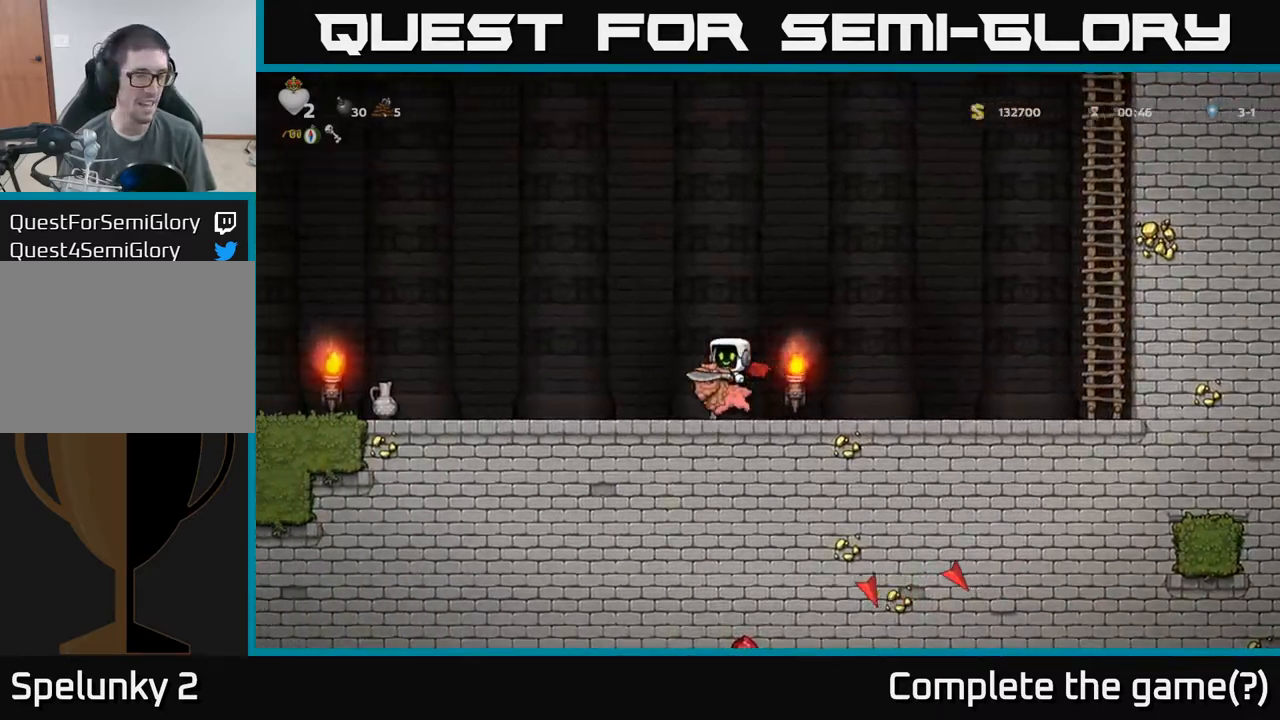
{"dt_ms": 500, "buttons": [], "left_stick": "center", "events": [[250, "left_stick", "center"]]}
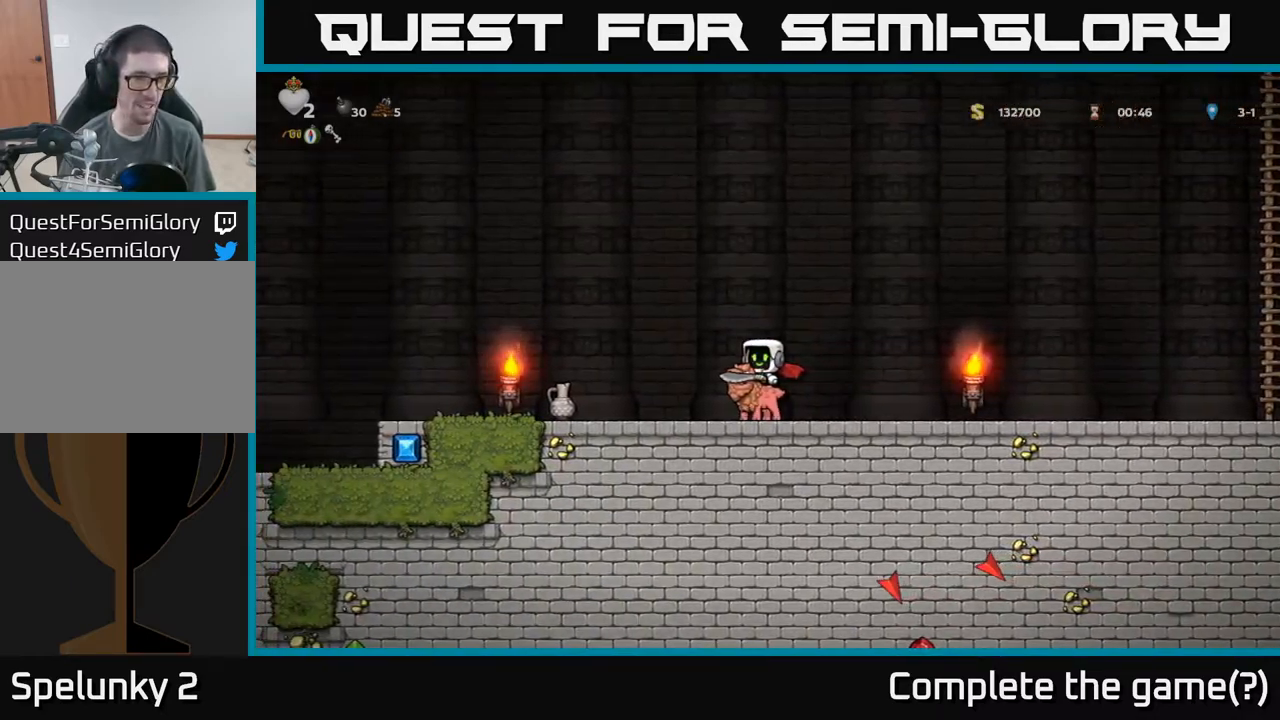
{"dt_ms": 500, "buttons": [], "left_stick": "center", "events": [[50, "left_stick", "down-right"], [167, "left_stick", "center"]]}
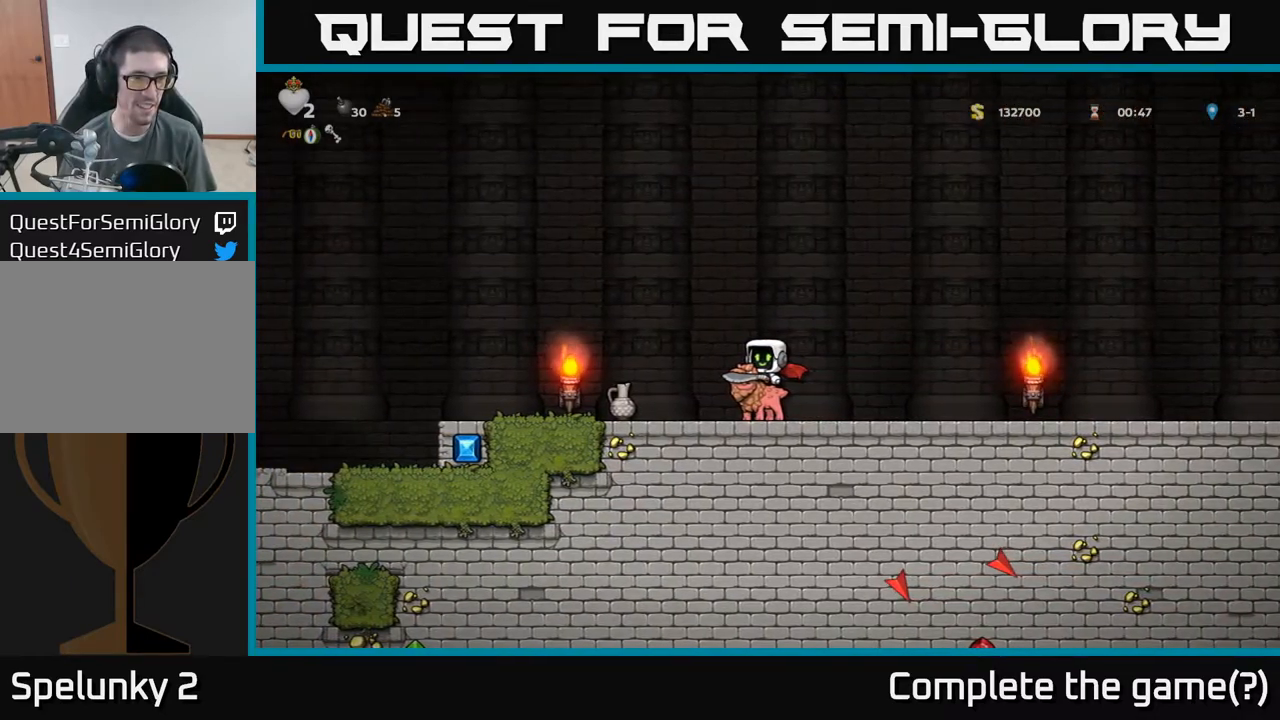
{"dt_ms": 500, "buttons": [], "left_stick": "center"}
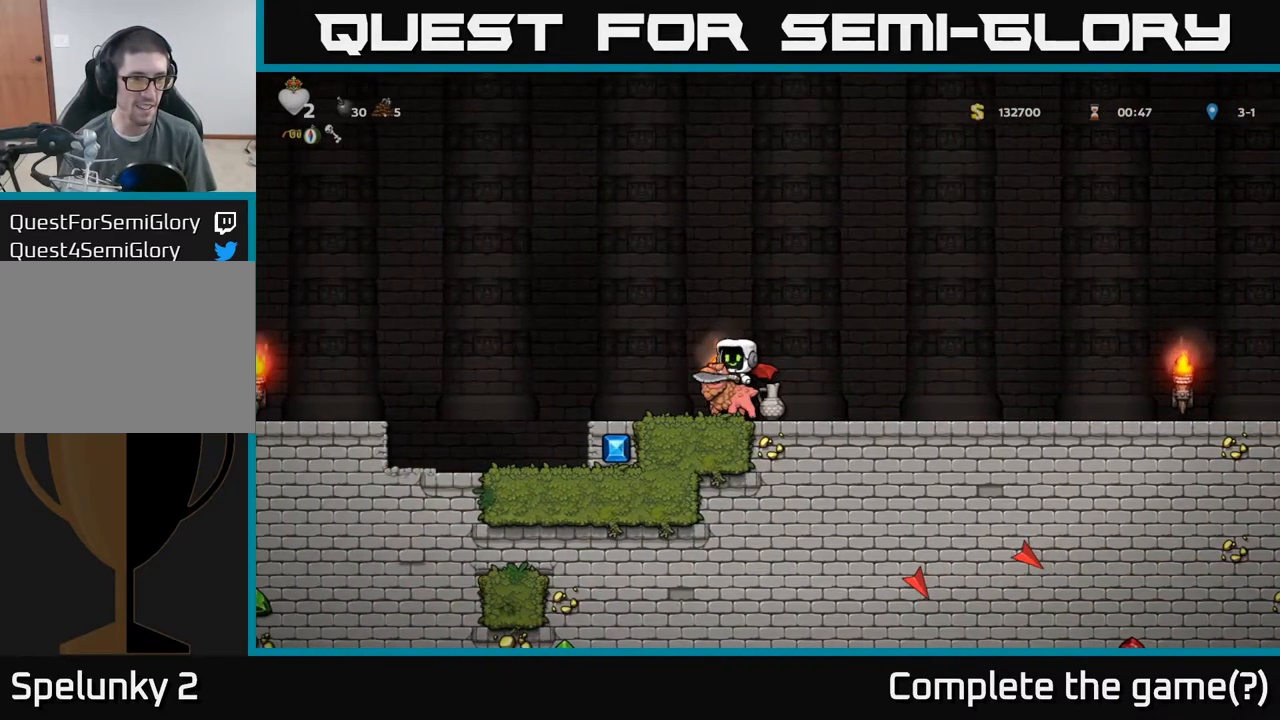
{"dt_ms": 500, "buttons": [], "left_stick": "center", "events": []}
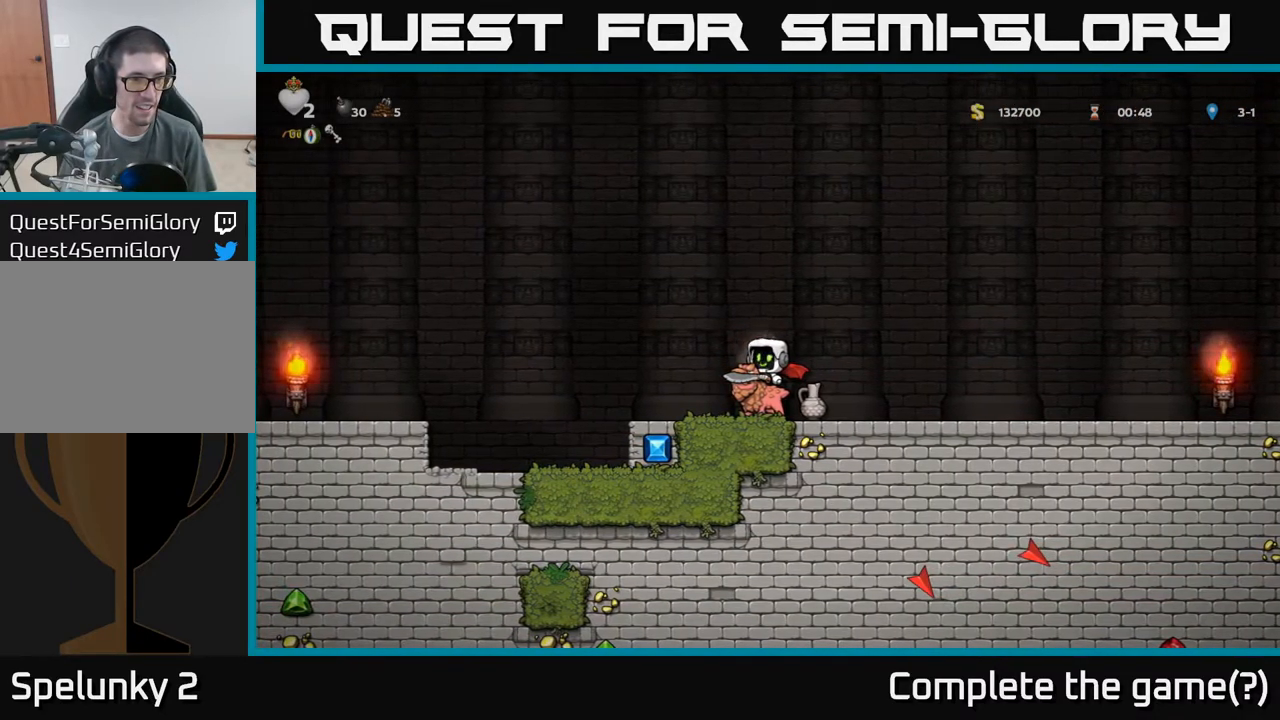
{"dt_ms": 500, "buttons": [], "left_stick": "down", "events": [[17, "left_stick", "down"]]}
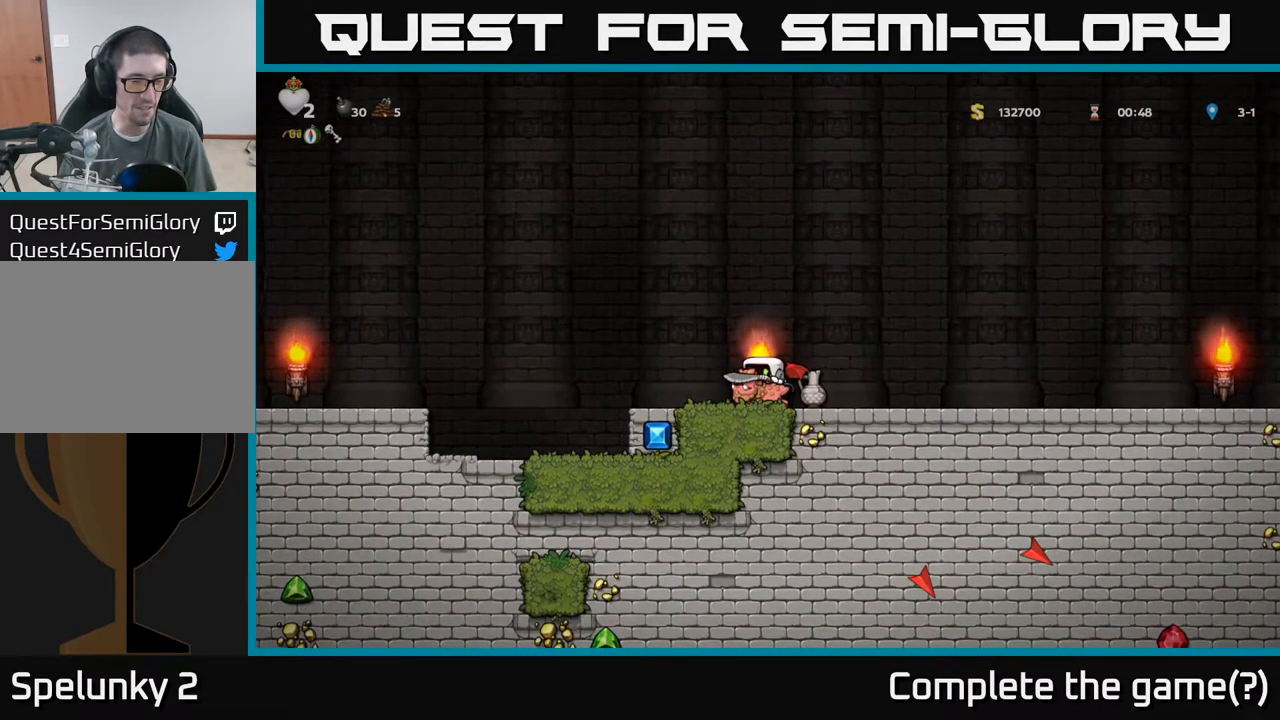
{"dt_ms": 516, "buttons": [], "left_stick": "down", "events": []}
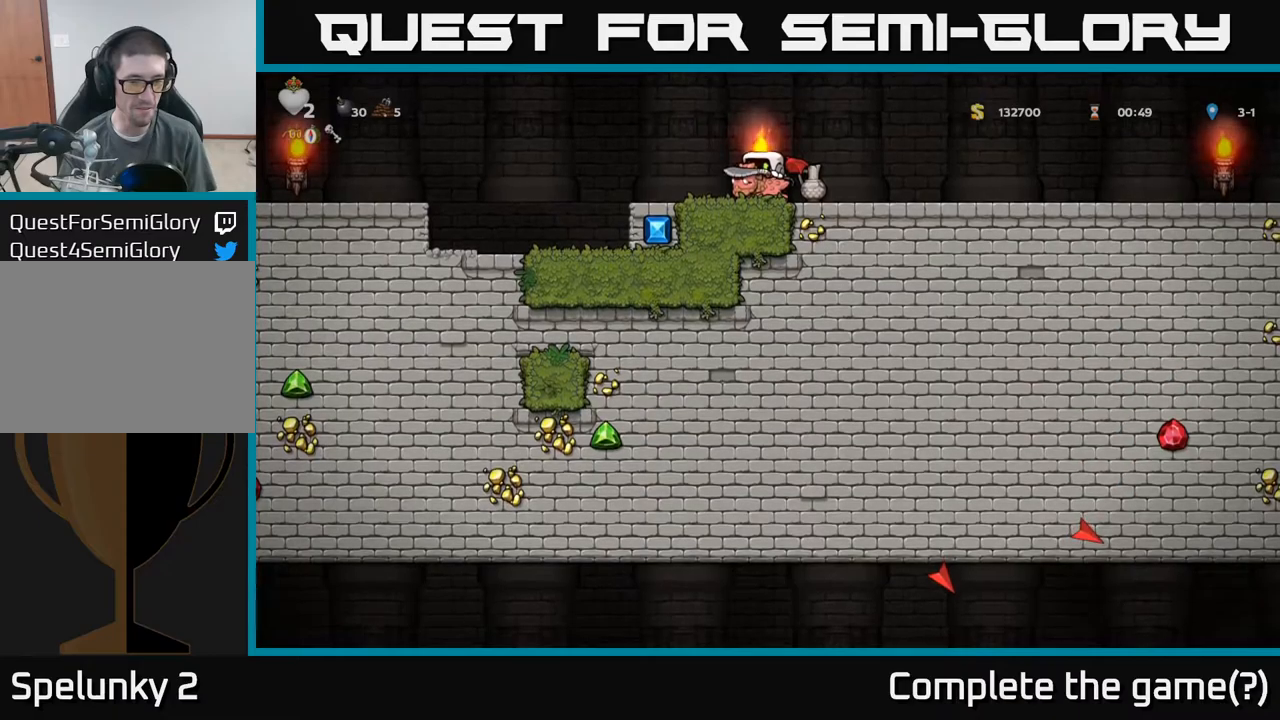
{"dt_ms": 500, "buttons": [], "left_stick": "down", "events": []}
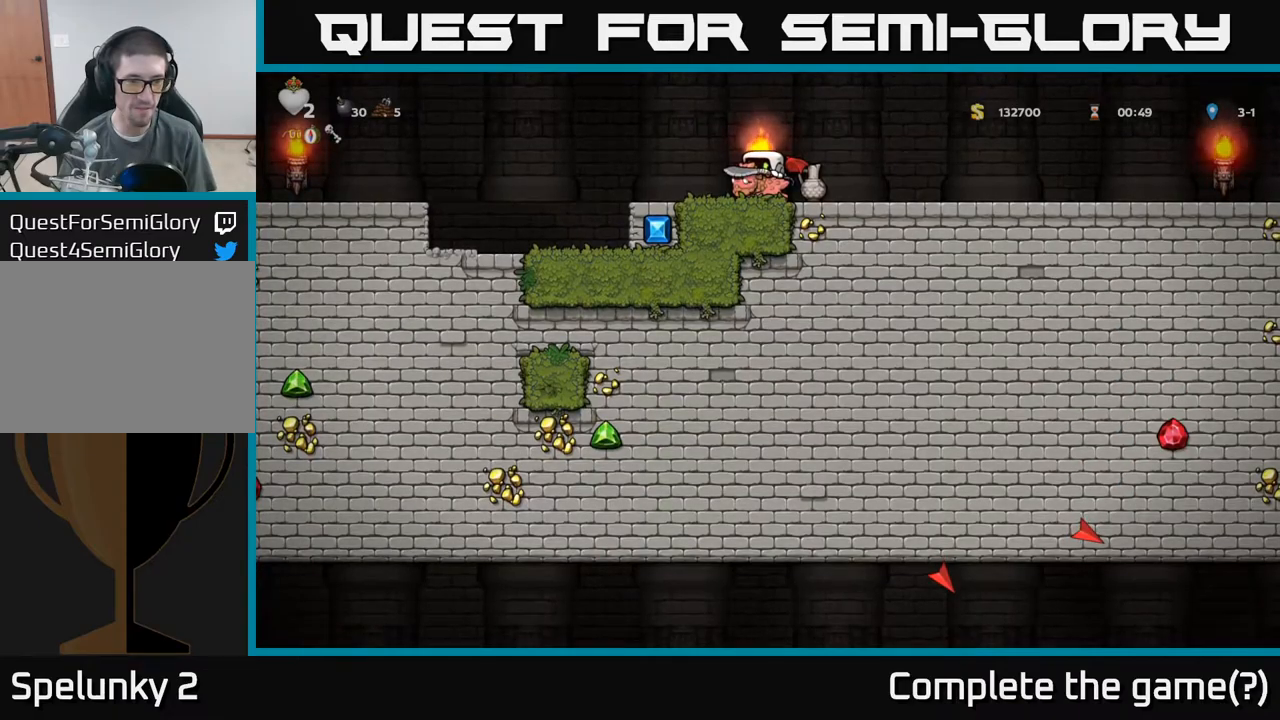
{"dt_ms": 500, "buttons": [], "left_stick": "right", "events": [[367, "left_stick", "right"]]}
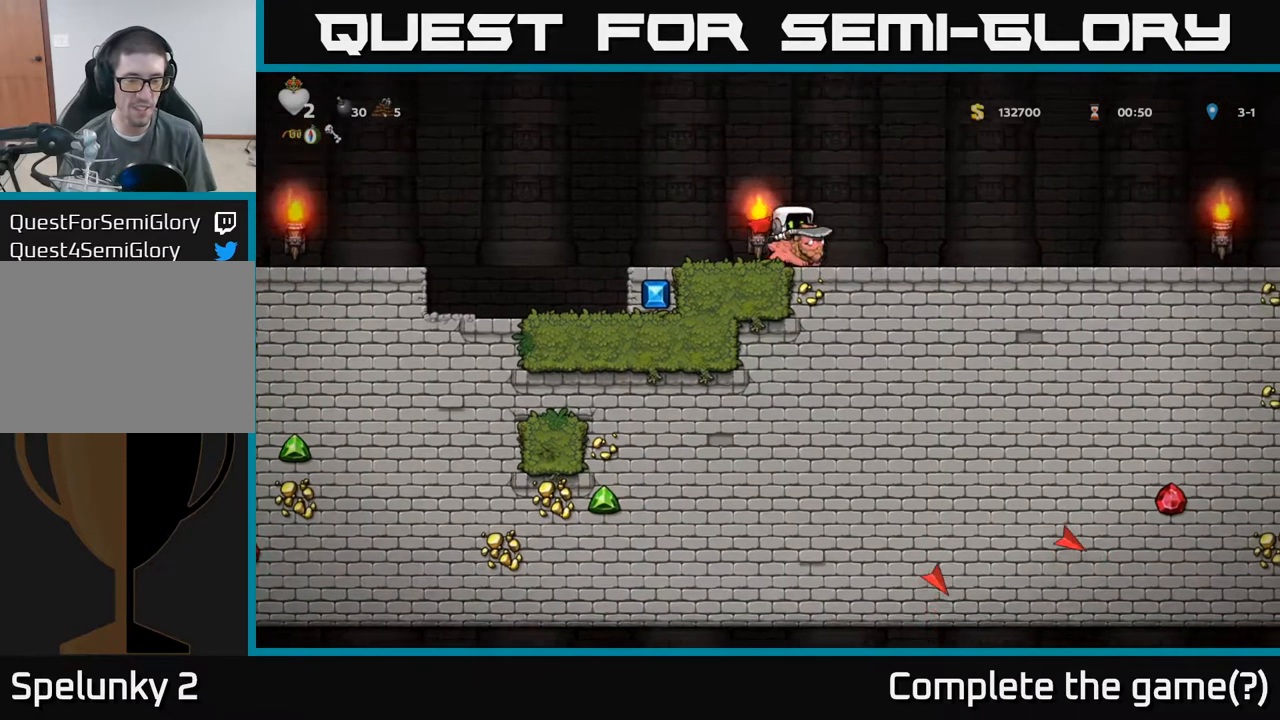
{"dt_ms": 500, "buttons": [], "left_stick": "right", "events": []}
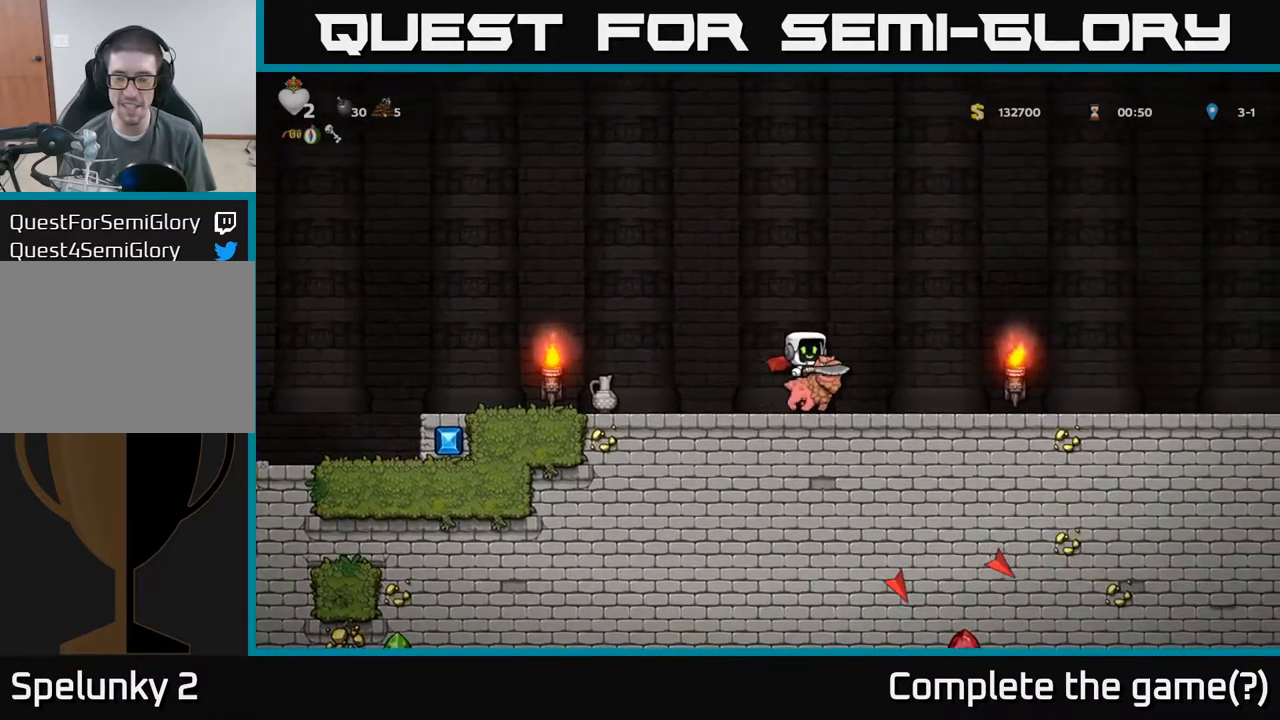
{"dt_ms": 500, "buttons": [], "left_stick": "right", "events": []}
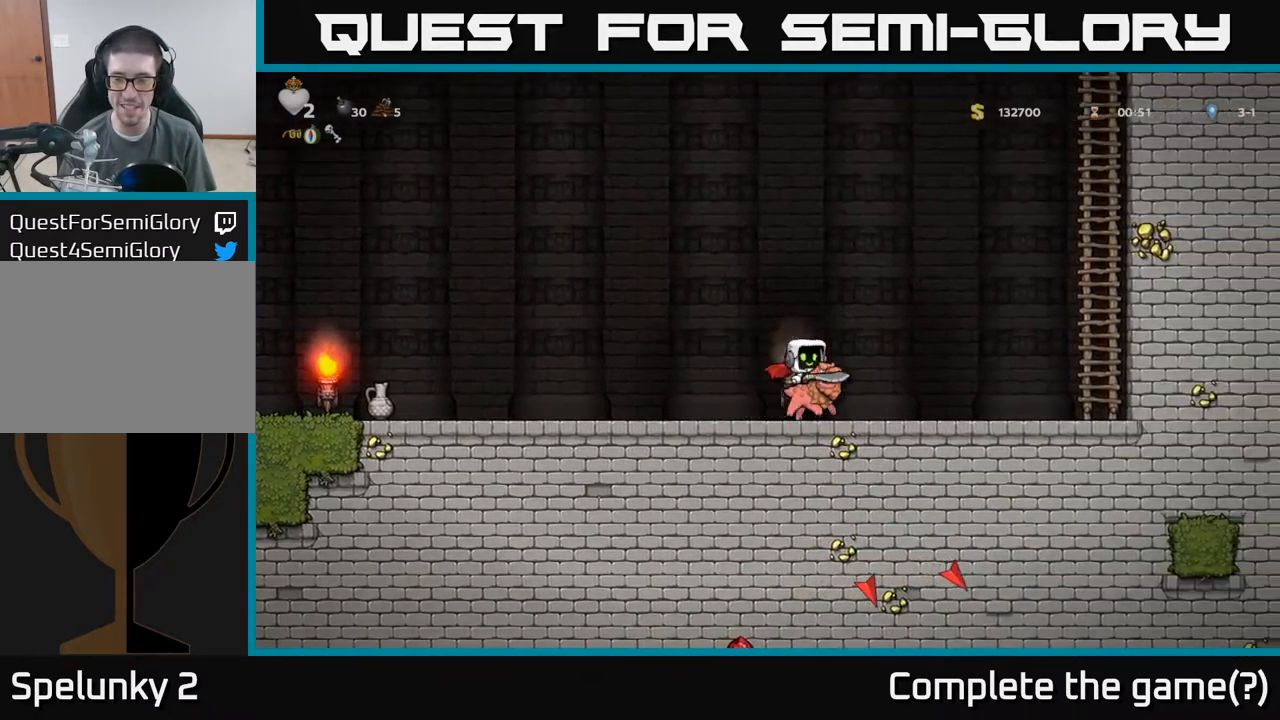
{"dt_ms": 500, "buttons": [], "left_stick": "center", "events": [[400, "left_stick", "center"]]}
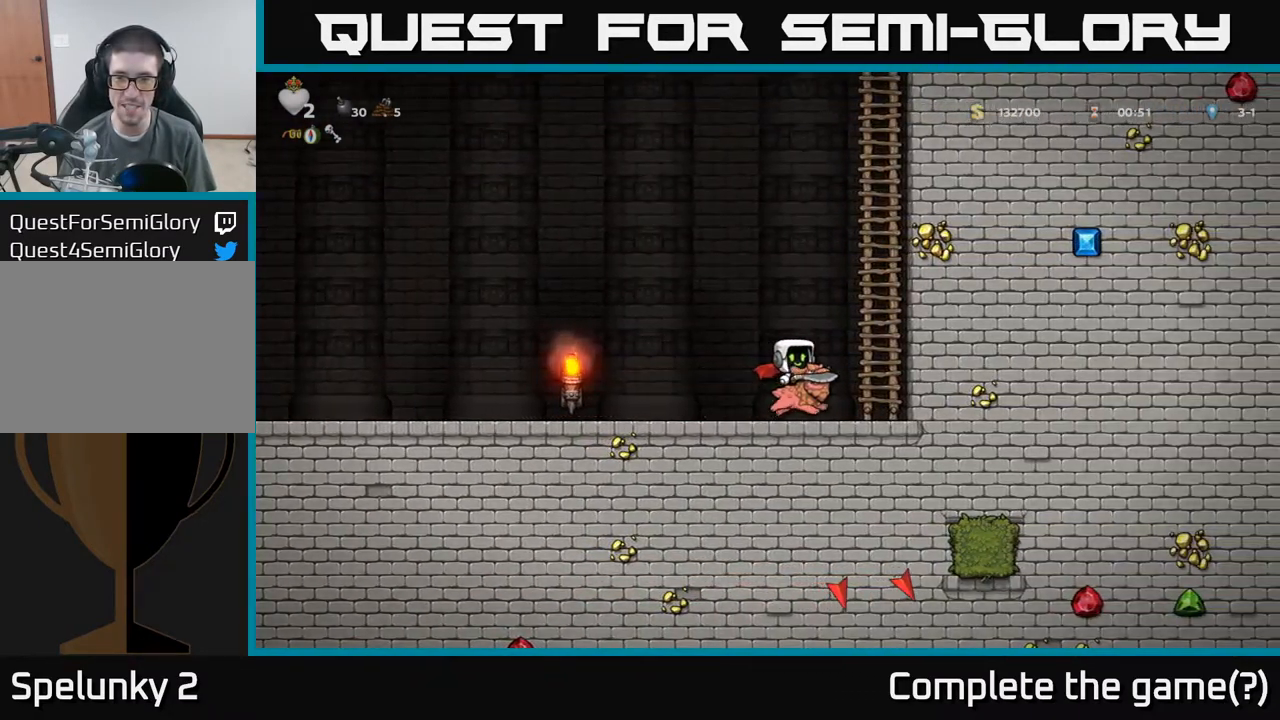
{"dt_ms": 500, "buttons": [], "left_stick": "up", "events": [[67, "left_stick", "down"], [200, "left_stick", "left"], [434, "left_stick", "up"]]}
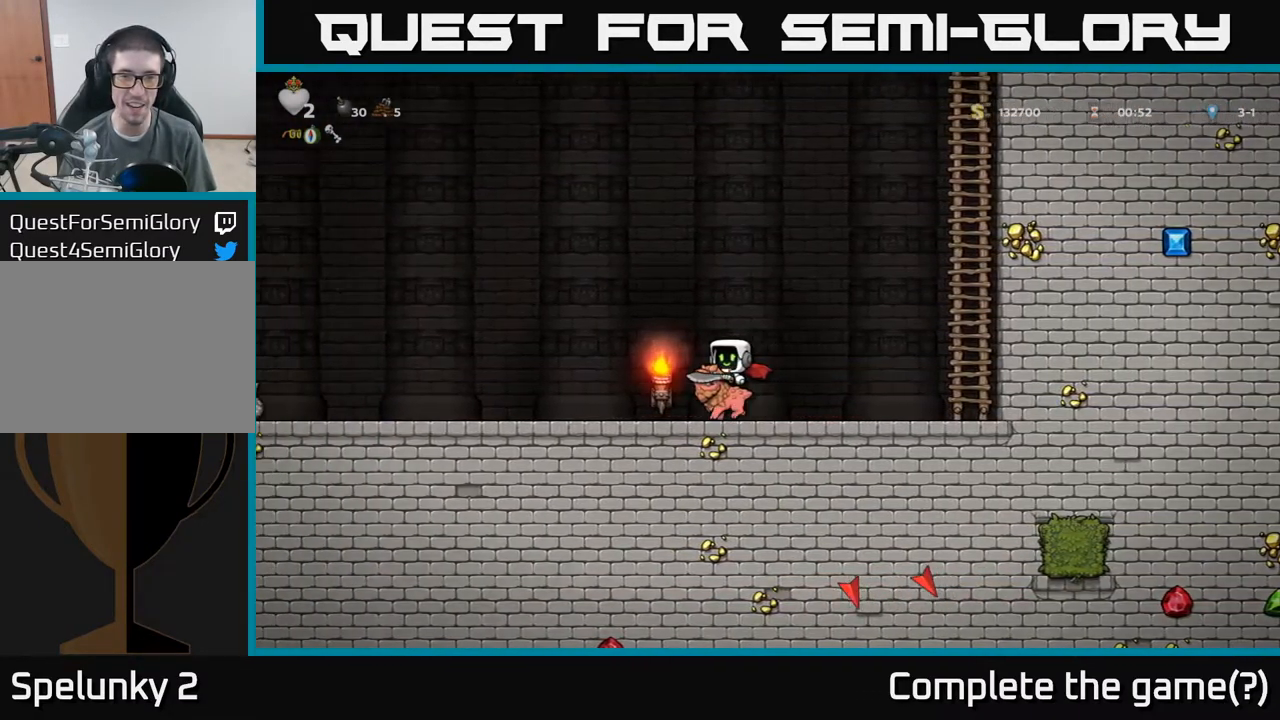
{"dt_ms": 500, "buttons": [], "left_stick": "right", "events": [[117, "left_stick", "center"], [317, "left_stick", "down"], [350, "A", "down"], [450, "A", "up"], [484, "left_stick", "right"]]}
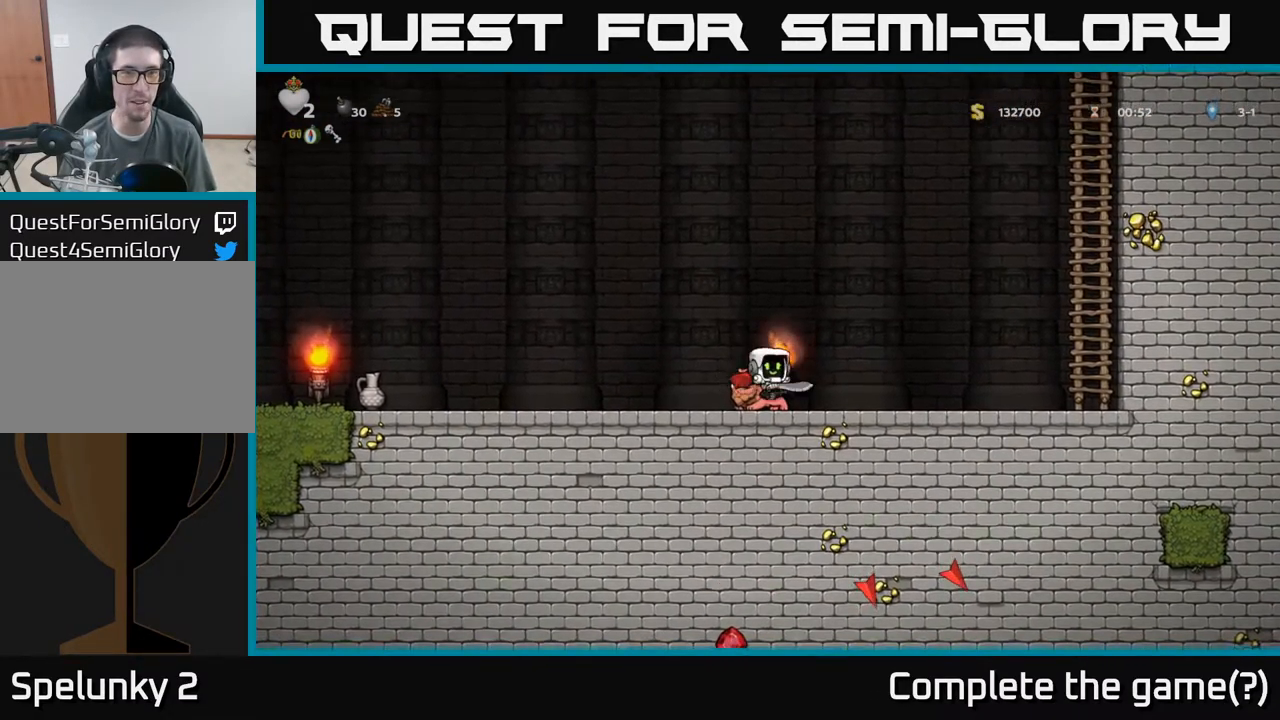
{"dt_ms": 500, "buttons": [], "left_stick": "right", "events": []}
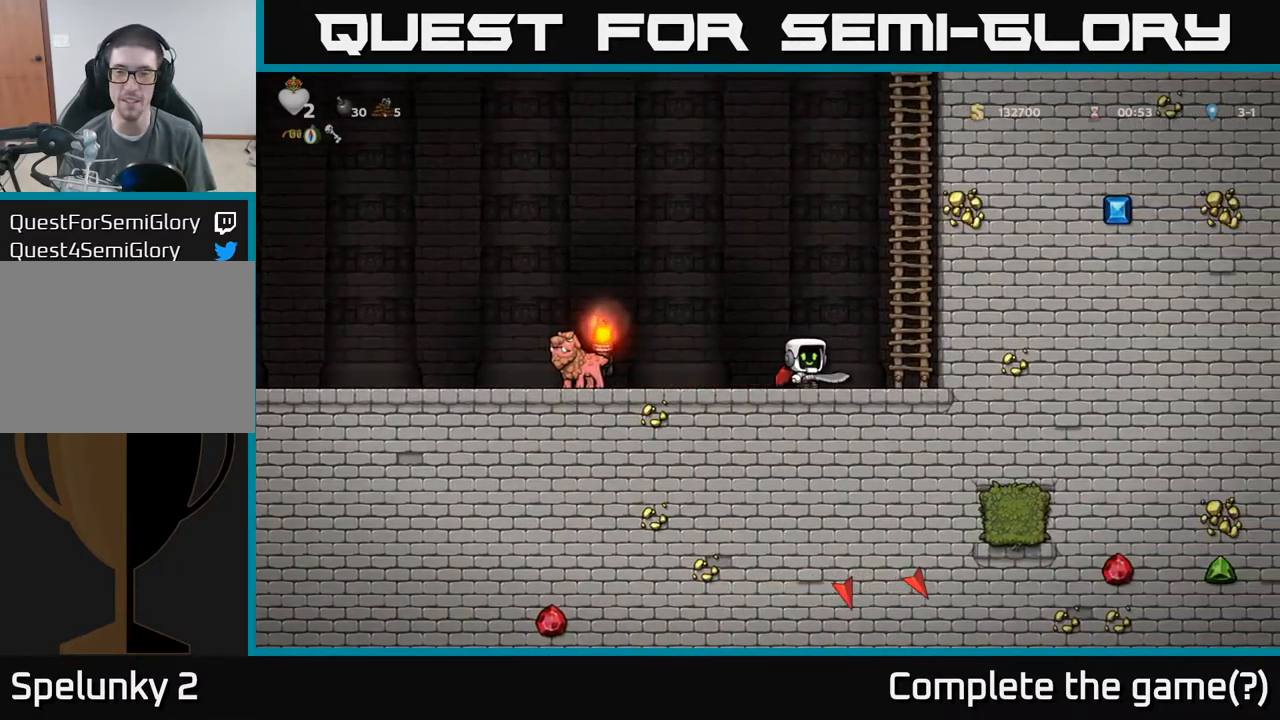
{"dt_ms": 500, "buttons": [], "left_stick": "right", "events": [[67, "left_stick", "center"], [434, "left_stick", "right"]]}
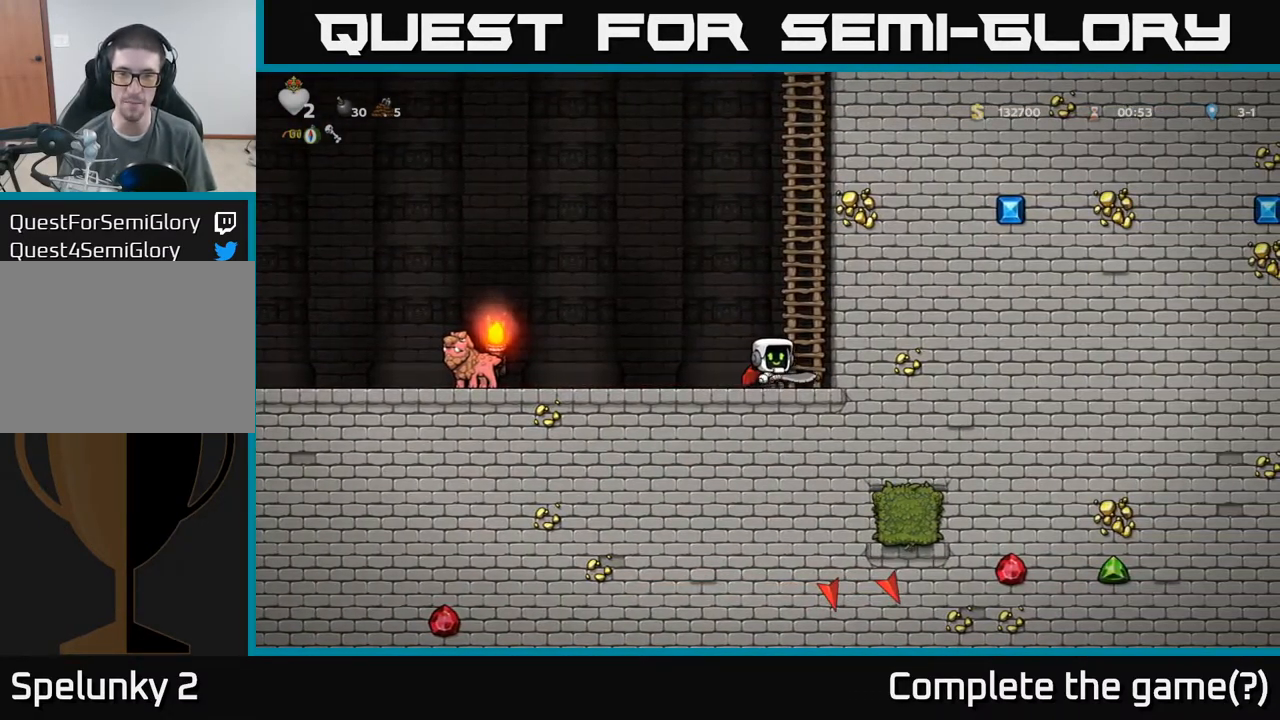
{"dt_ms": 500, "buttons": [], "left_stick": "down-right", "events": [[17, "left_stick", "center"], [250, "left_stick", "down"], [334, "L1", "down"], [434, "L1", "up"], [434, "left_stick", "down-right"]]}
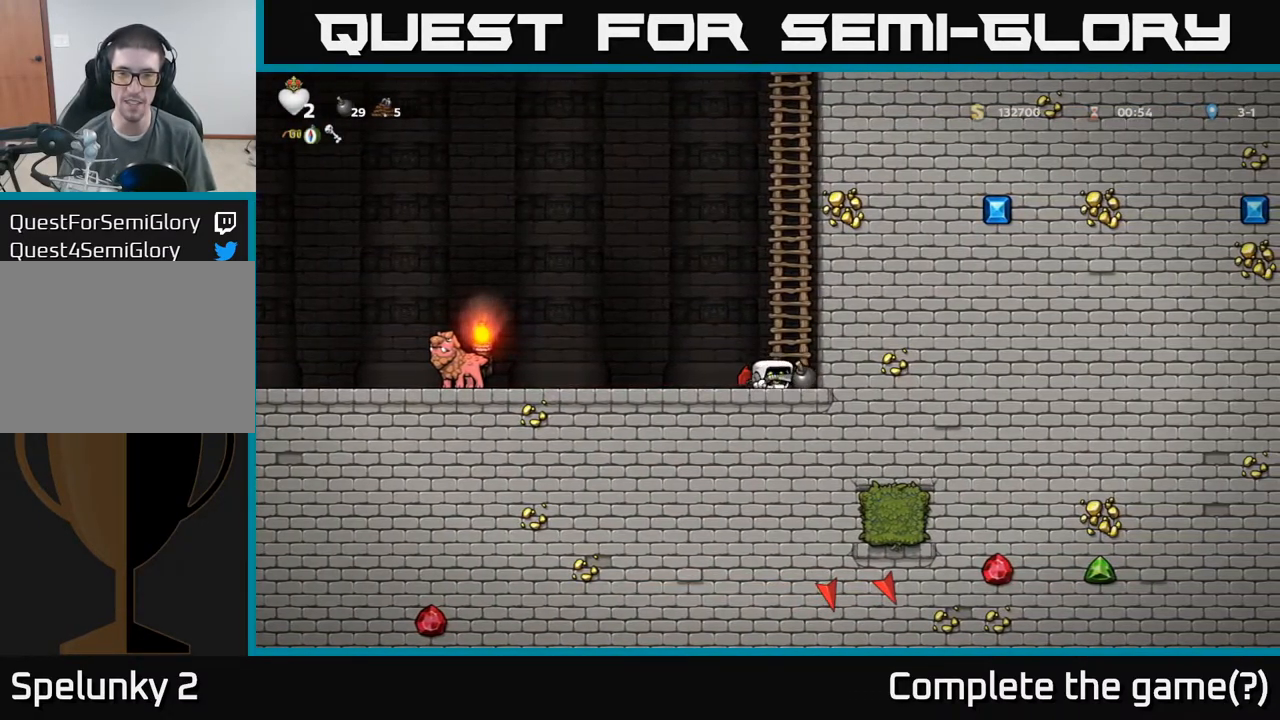
{"dt_ms": 484, "buttons": [], "left_stick": "up-right", "events": [[134, "left_stick", "left"], [484, "left_stick", "up-right"]]}
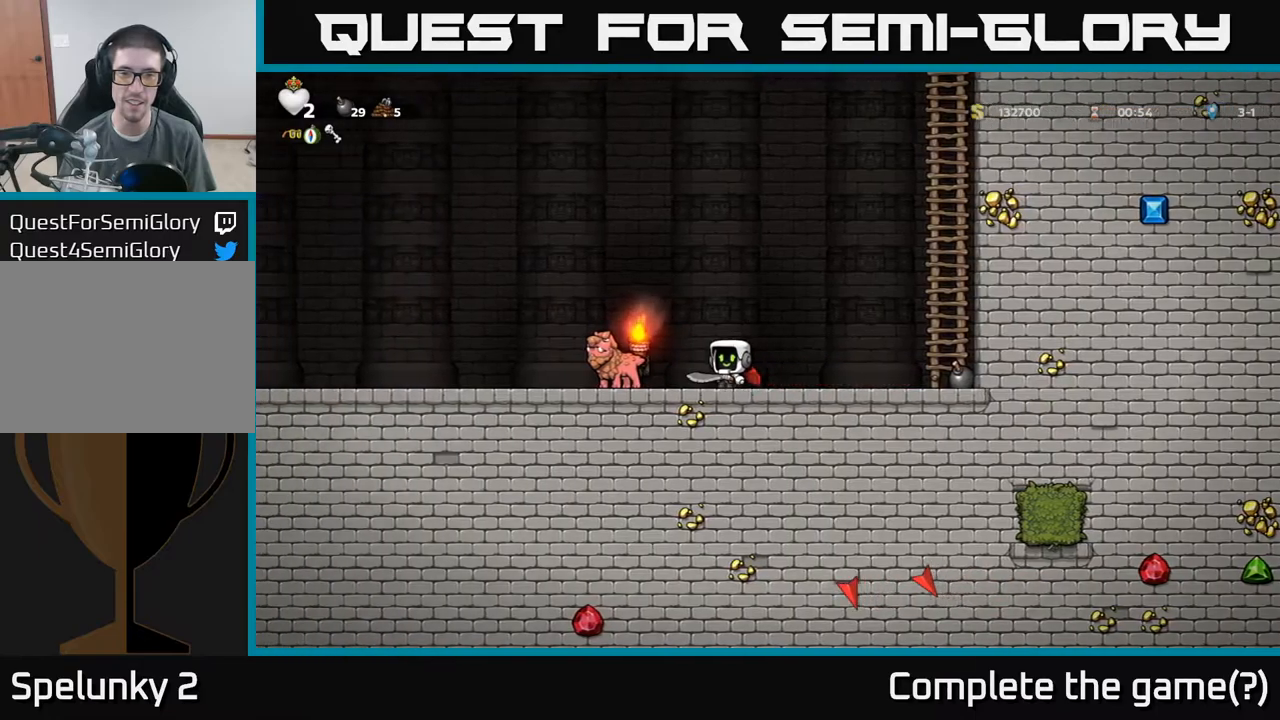
{"dt_ms": 500, "buttons": [], "left_stick": "center", "events": [[17, "left_stick", "center"], [184, "left_stick", "right"], [267, "left_stick", "center"]]}
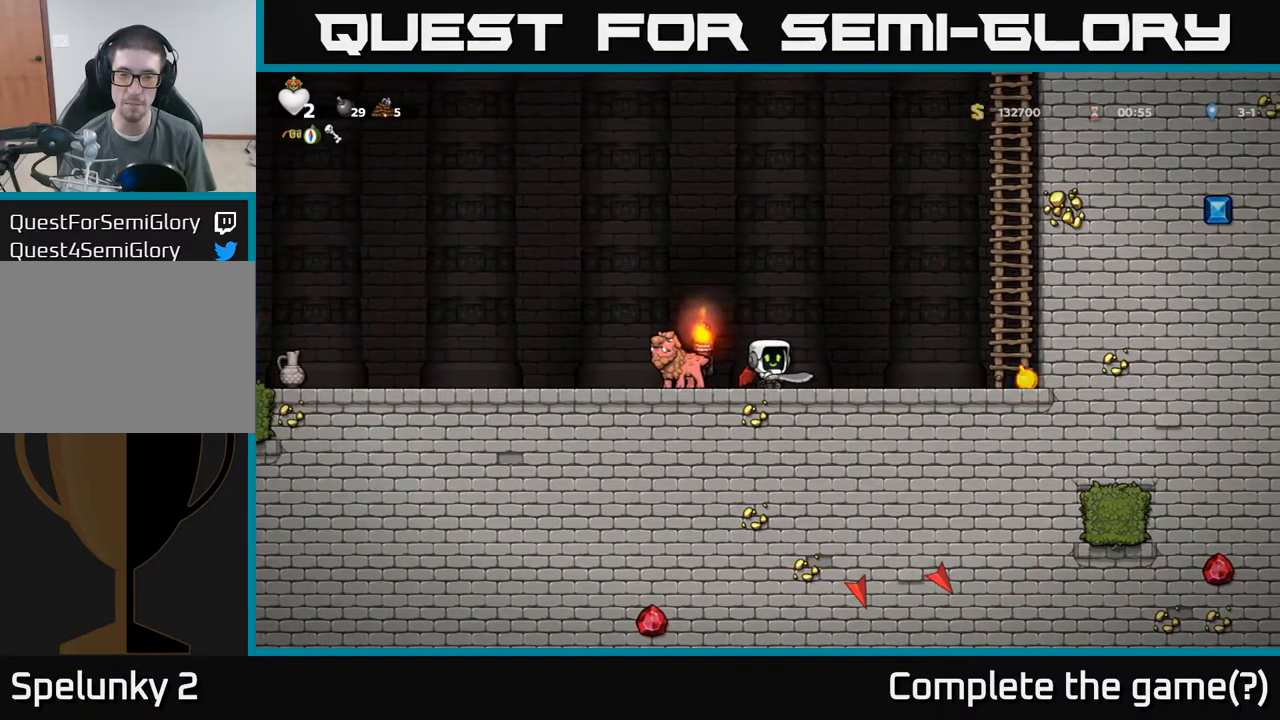
{"dt_ms": 500, "buttons": [], "left_stick": "center", "events": []}